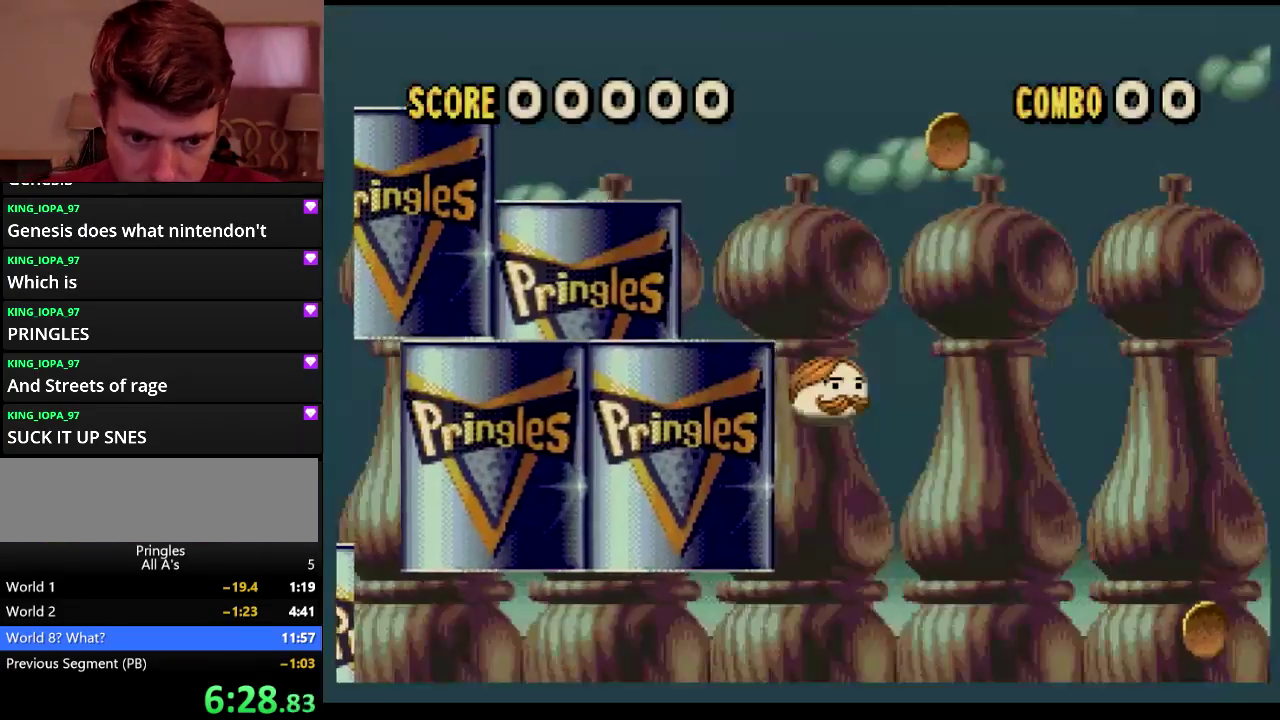
Gameplay with a controller (Xbox layout); each line is a JSON object with the inputs held at the frame after it (dt_ms = milliseconds from this image to that frame). "events" lists button and stick changes between this image and that frame as [ms after this image, input, new state], when the widget could be followed in between. Not read: L1 L2 L3 R1 R2 R3.
{"dt_ms": 500, "buttons": ["DPAD_RIGHT"], "events": []}
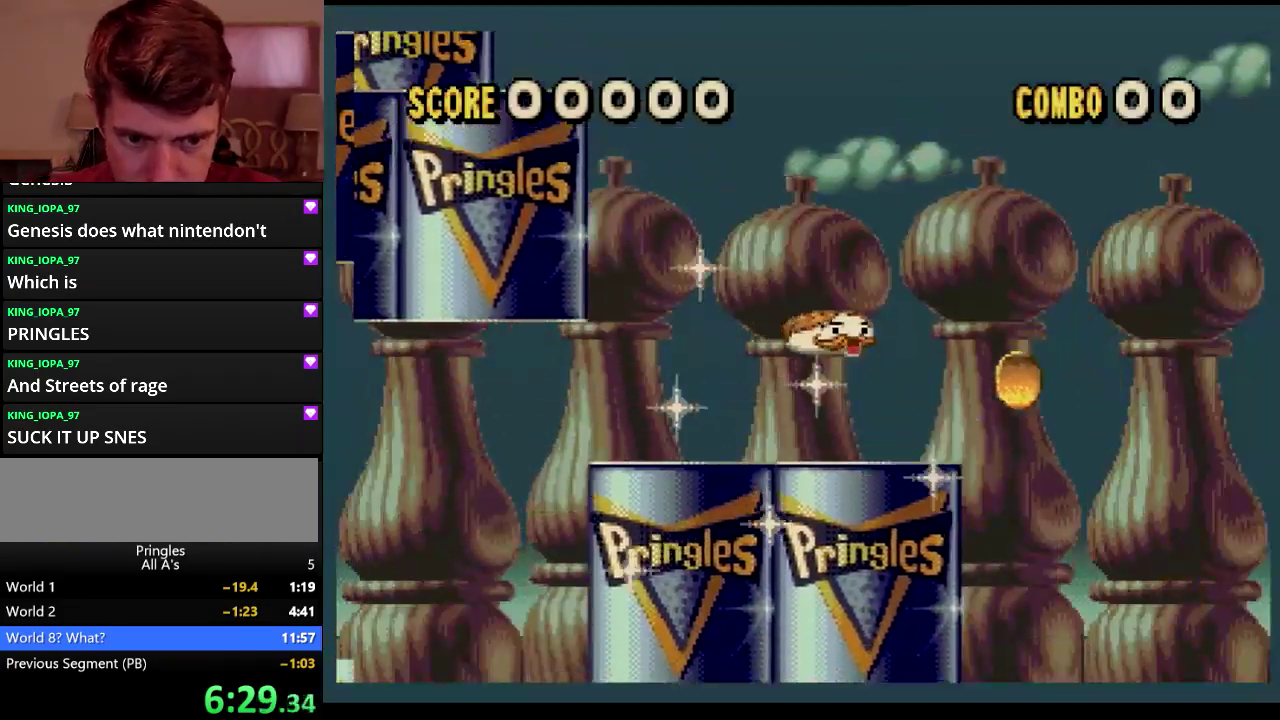
{"dt_ms": 500, "buttons": ["DPAD_RIGHT"], "events": [[167, "DPAD_RIGHT", "up"], [200, "DPAD_LEFT", "down"], [433, "DPAD_LEFT", "up"], [483, "DPAD_RIGHT", "down"]]}
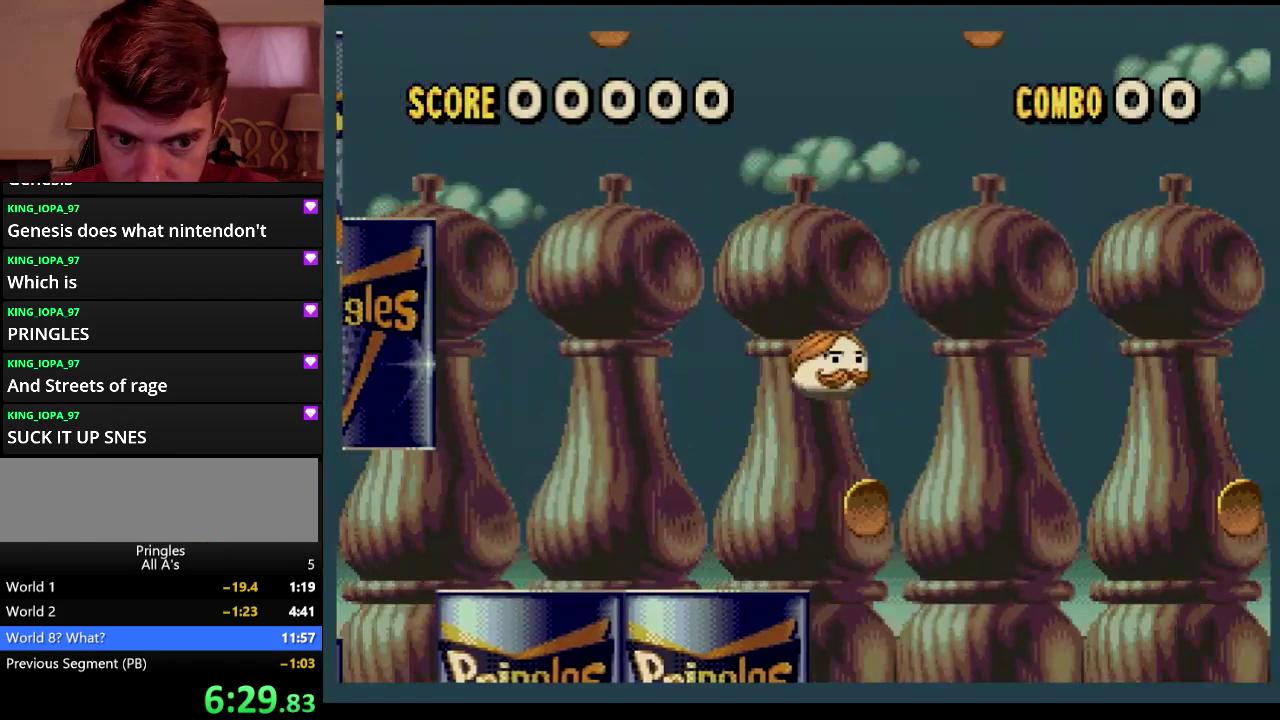
{"dt_ms": 500, "buttons": ["DPAD_RIGHT"], "events": []}
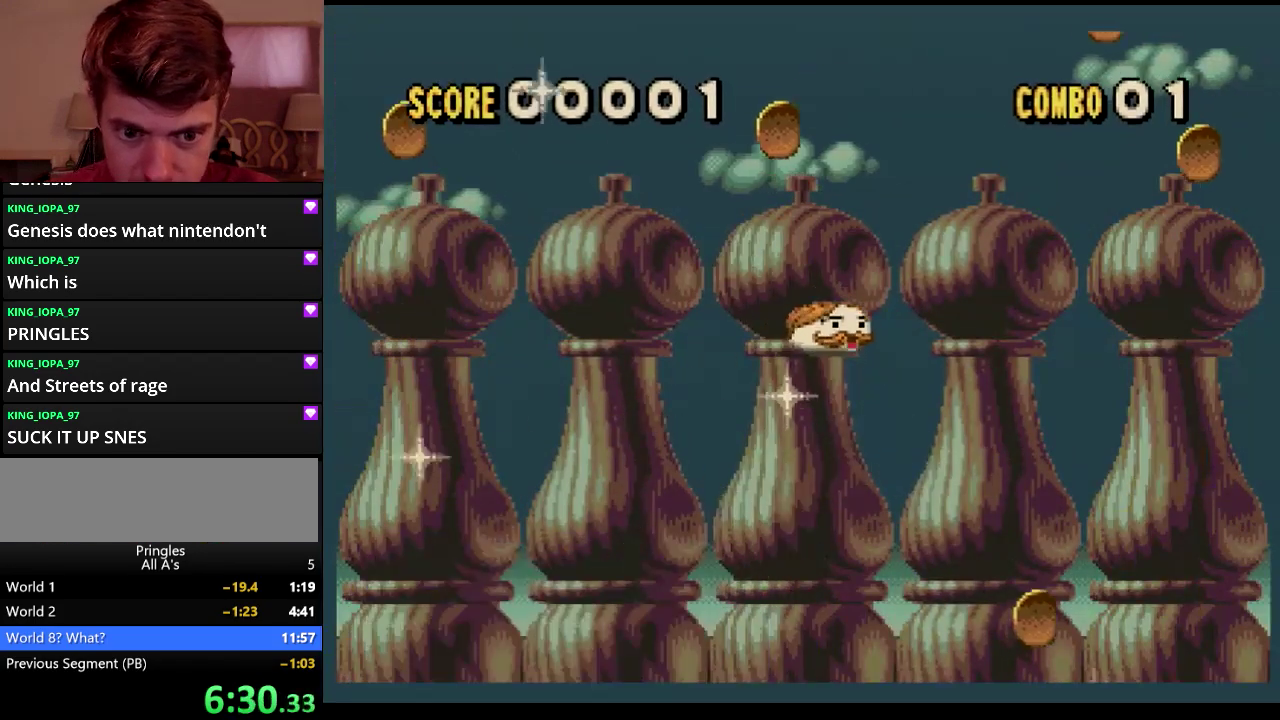
{"dt_ms": 500, "buttons": ["DPAD_RIGHT"], "events": [[217, "DPAD_RIGHT", "up"], [283, "DPAD_LEFT", "down"], [433, "DPAD_LEFT", "up"], [433, "DPAD_RIGHT", "down"]]}
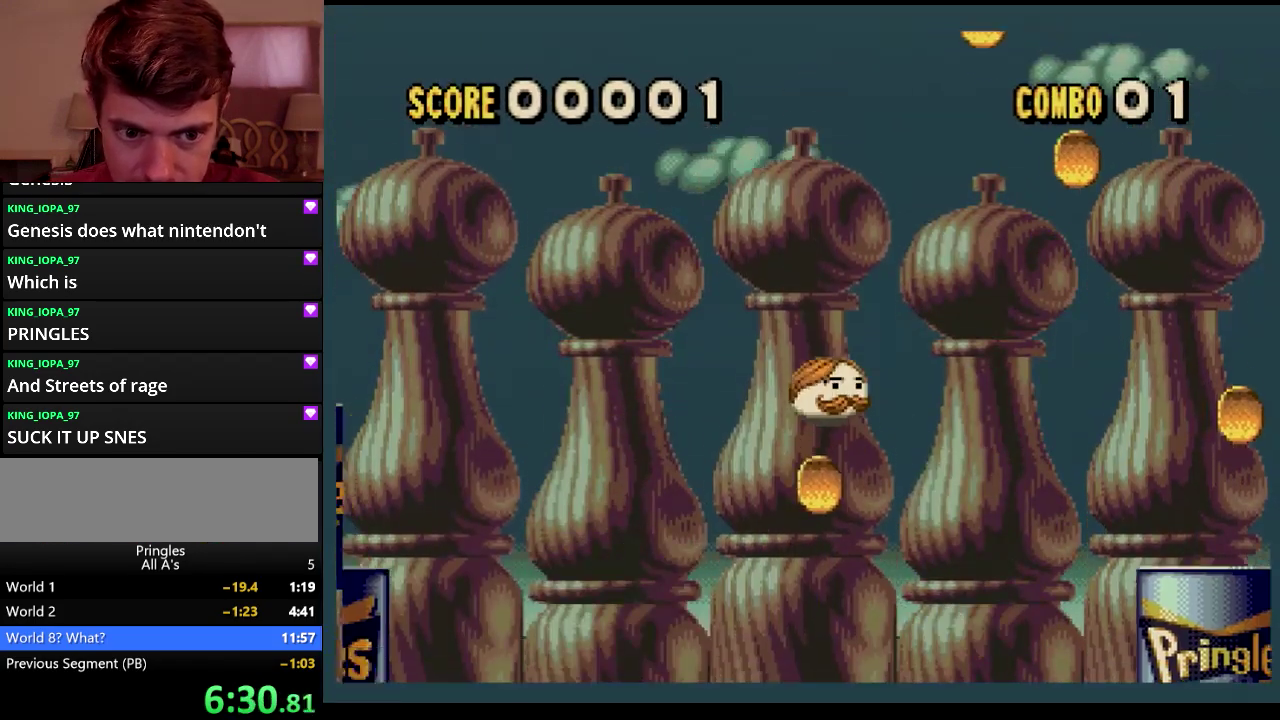
{"dt_ms": 500, "buttons": ["DPAD_RIGHT"], "events": []}
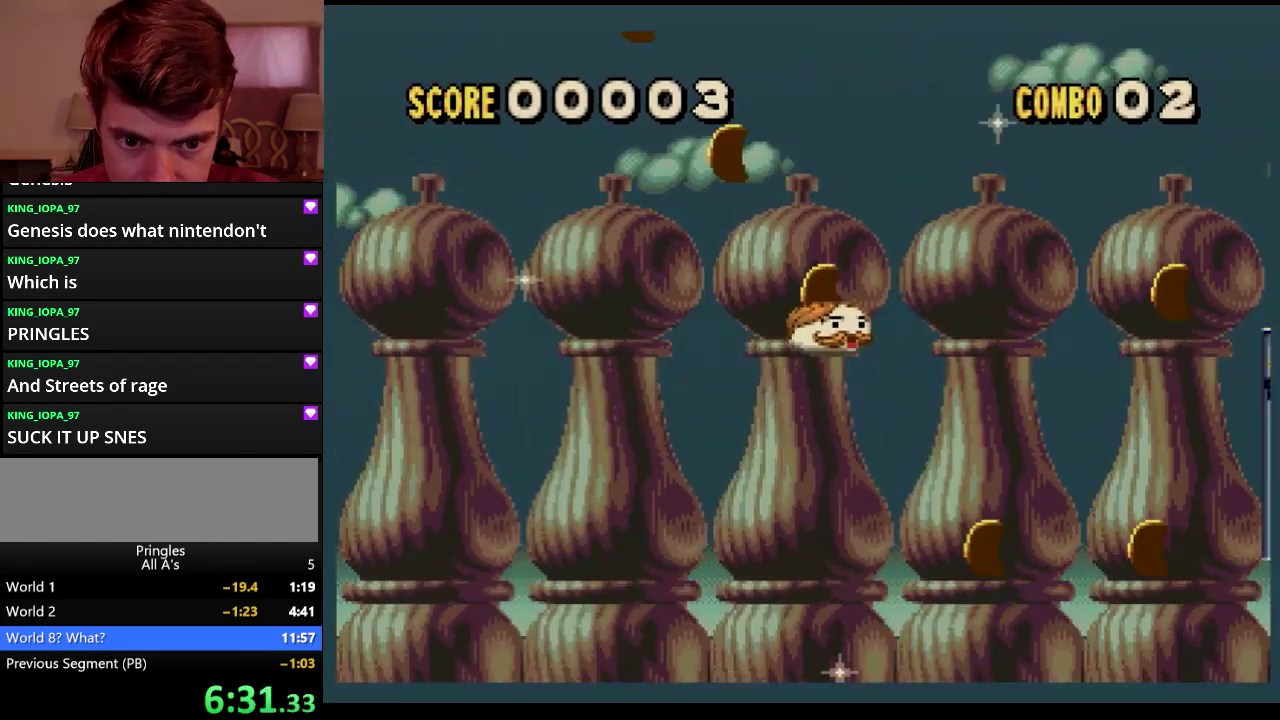
{"dt_ms": 1000, "buttons": ["DPAD_LEFT"], "events": [[233, "DPAD_RIGHT", "up"], [250, "DPAD_LEFT", "down"], [417, "DPAD_LEFT", "up"], [433, "DPAD_RIGHT", "down"], [833, "DPAD_LEFT", "down"], [833, "DPAD_RIGHT", "up"]]}
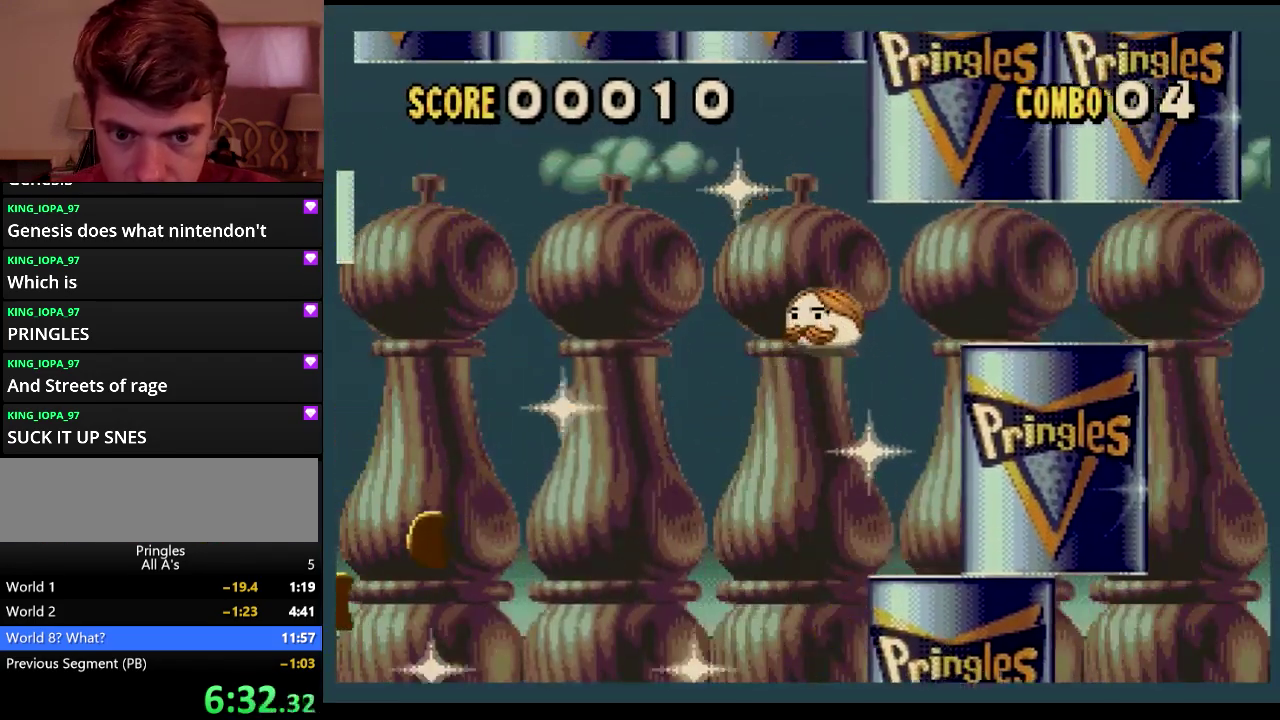
{"dt_ms": 500, "buttons": [], "events": [[417, "DPAD_LEFT", "up"]]}
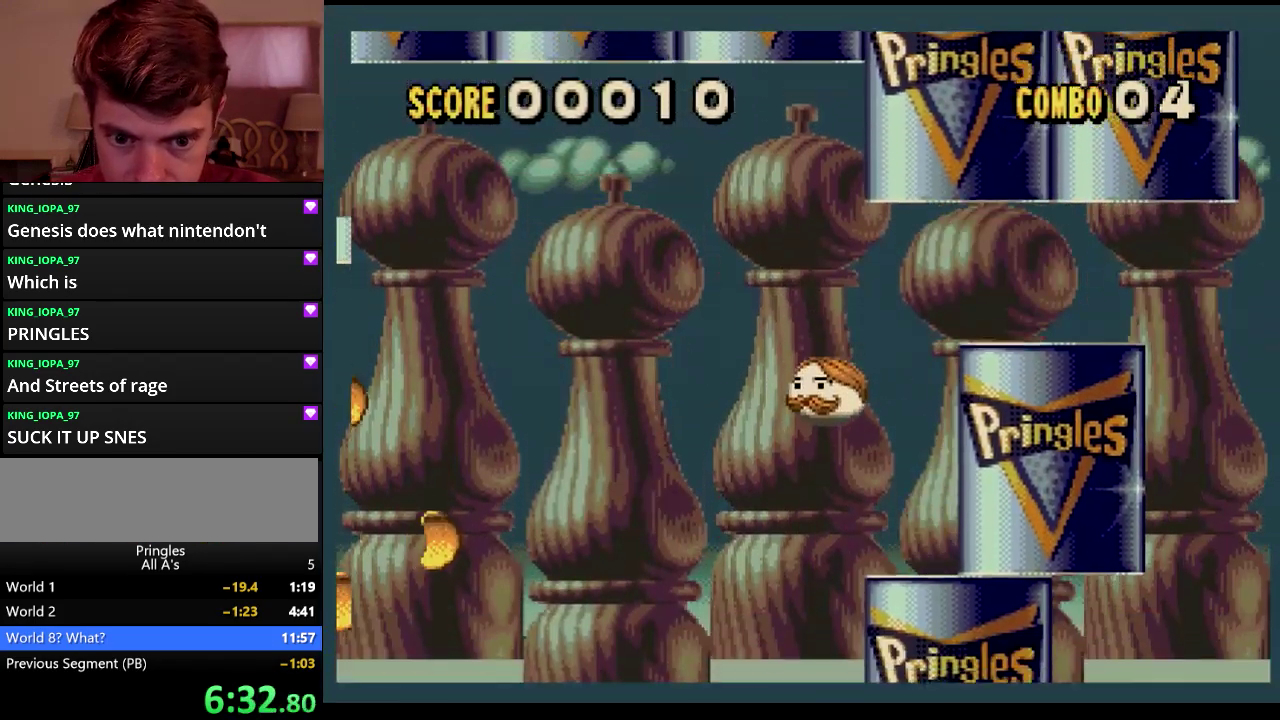
{"dt_ms": 500, "buttons": ["DPAD_LEFT"], "events": [[100, "DPAD_LEFT", "down"]]}
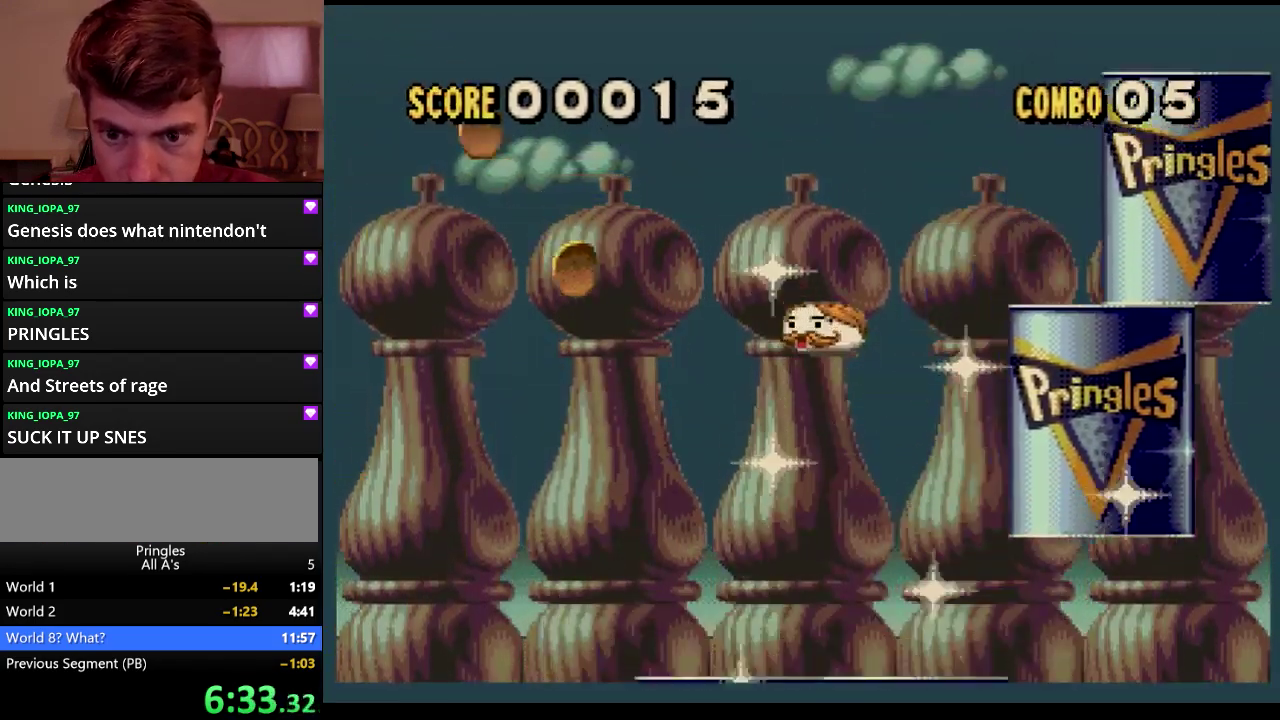
{"dt_ms": 500, "buttons": ["DPAD_LEFT"], "events": []}
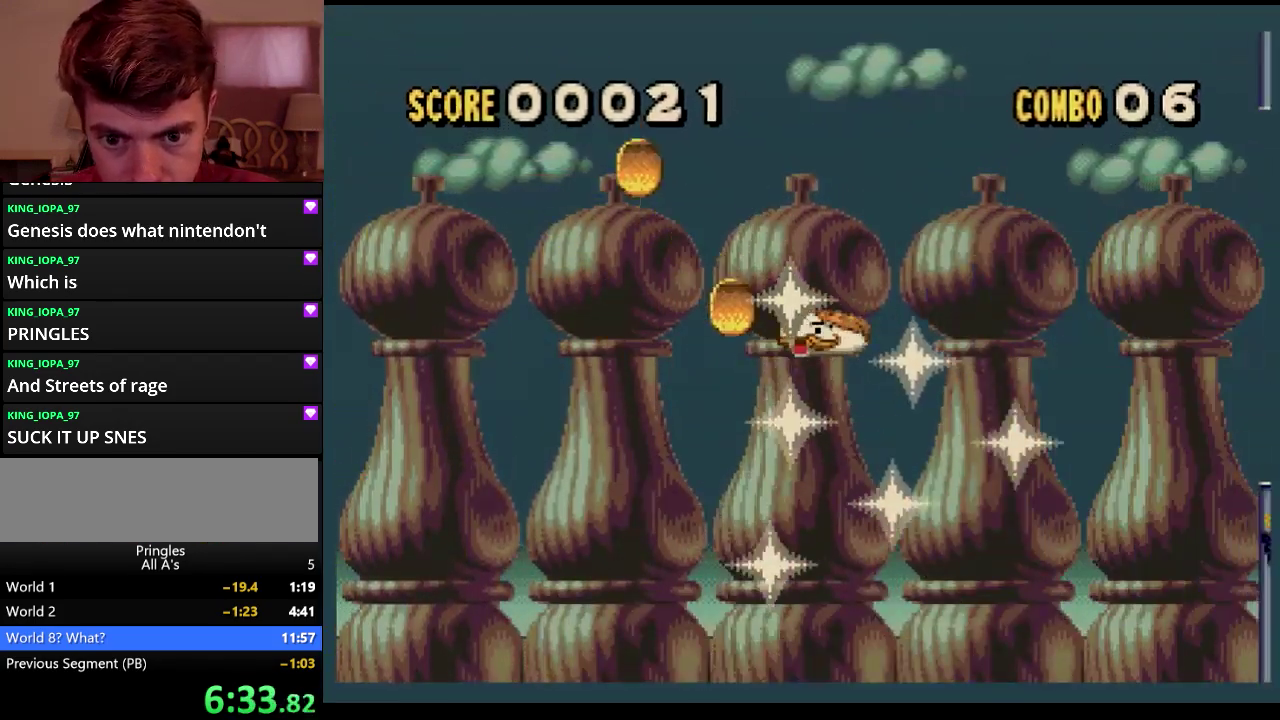
{"dt_ms": 500, "buttons": ["DPAD_LEFT"], "events": []}
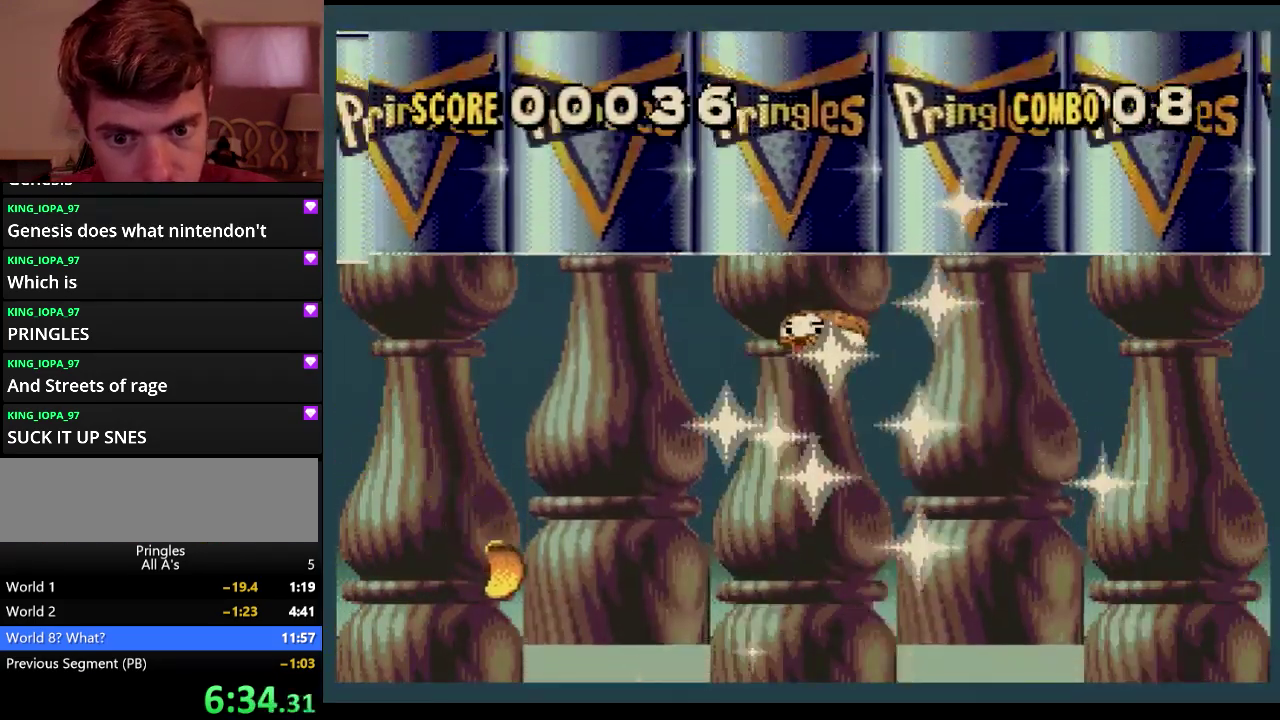
{"dt_ms": 500, "buttons": [], "events": [[217, "DPAD_LEFT", "up"]]}
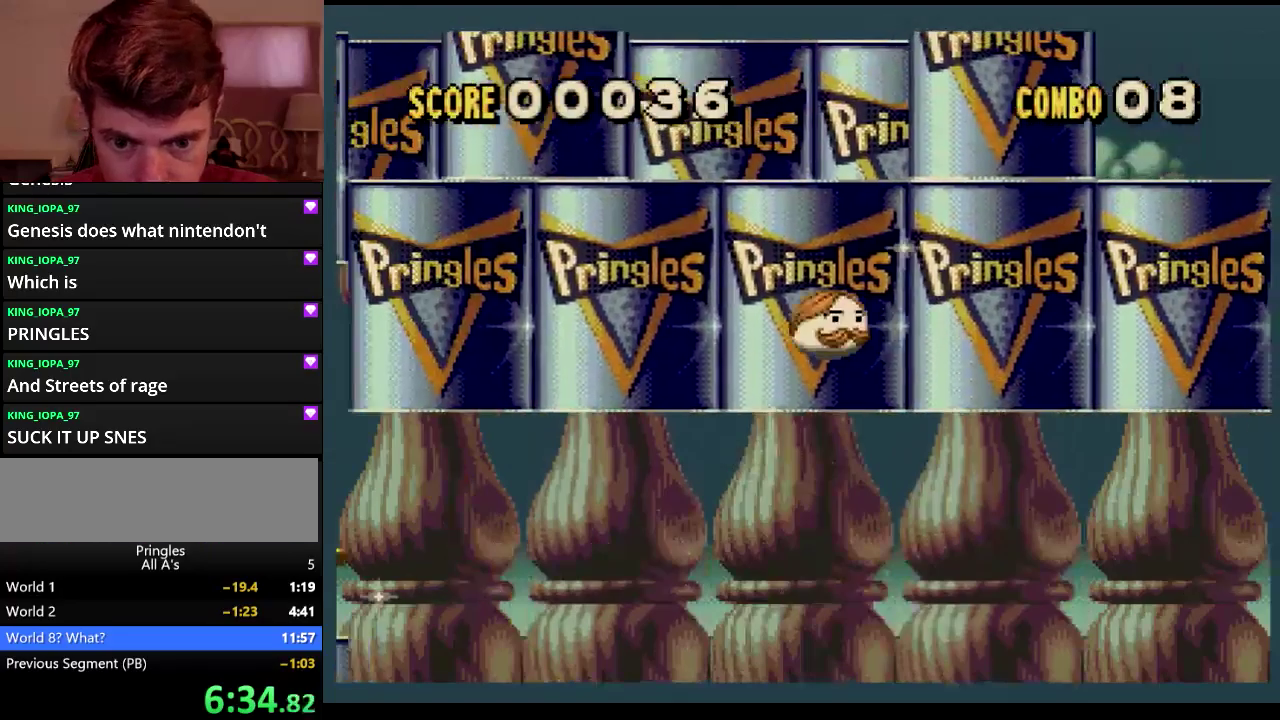
{"dt_ms": 500, "buttons": ["DPAD_LEFT"], "events": [[83, "DPAD_RIGHT", "down"], [333, "DPAD_RIGHT", "up"], [383, "DPAD_LEFT", "down"]]}
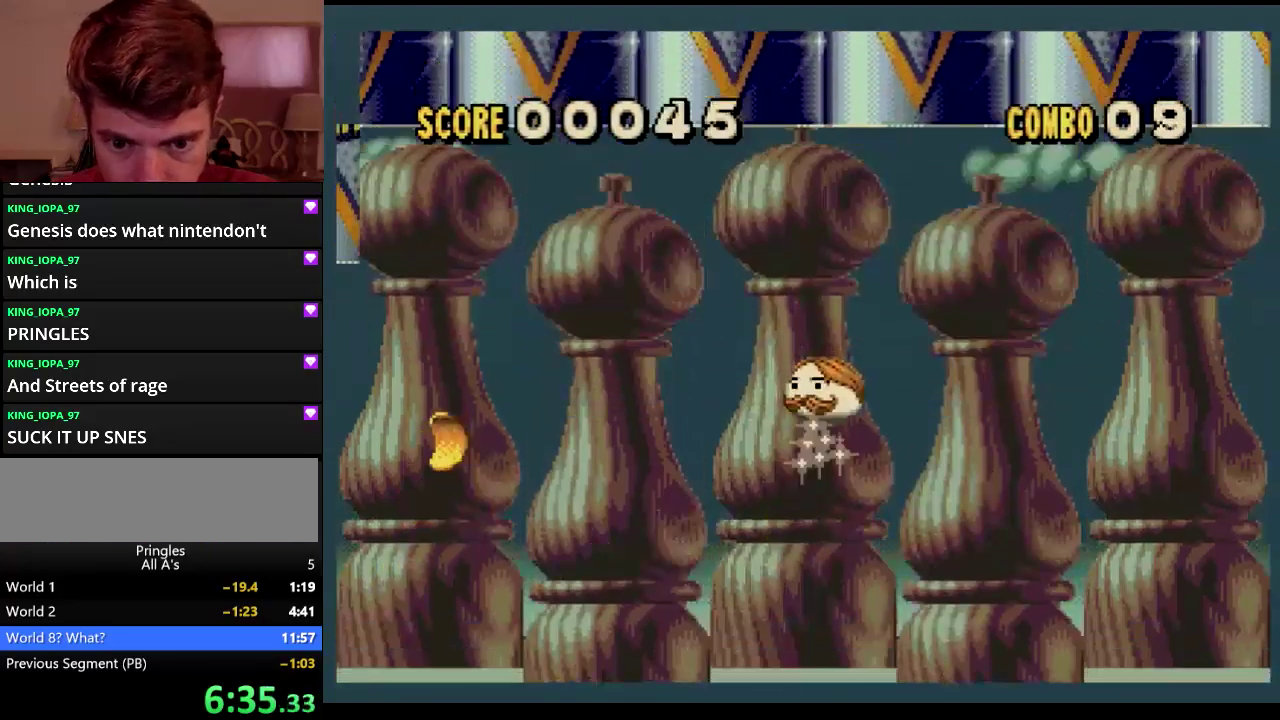
{"dt_ms": 500, "buttons": [], "events": [[483, "DPAD_LEFT", "up"]]}
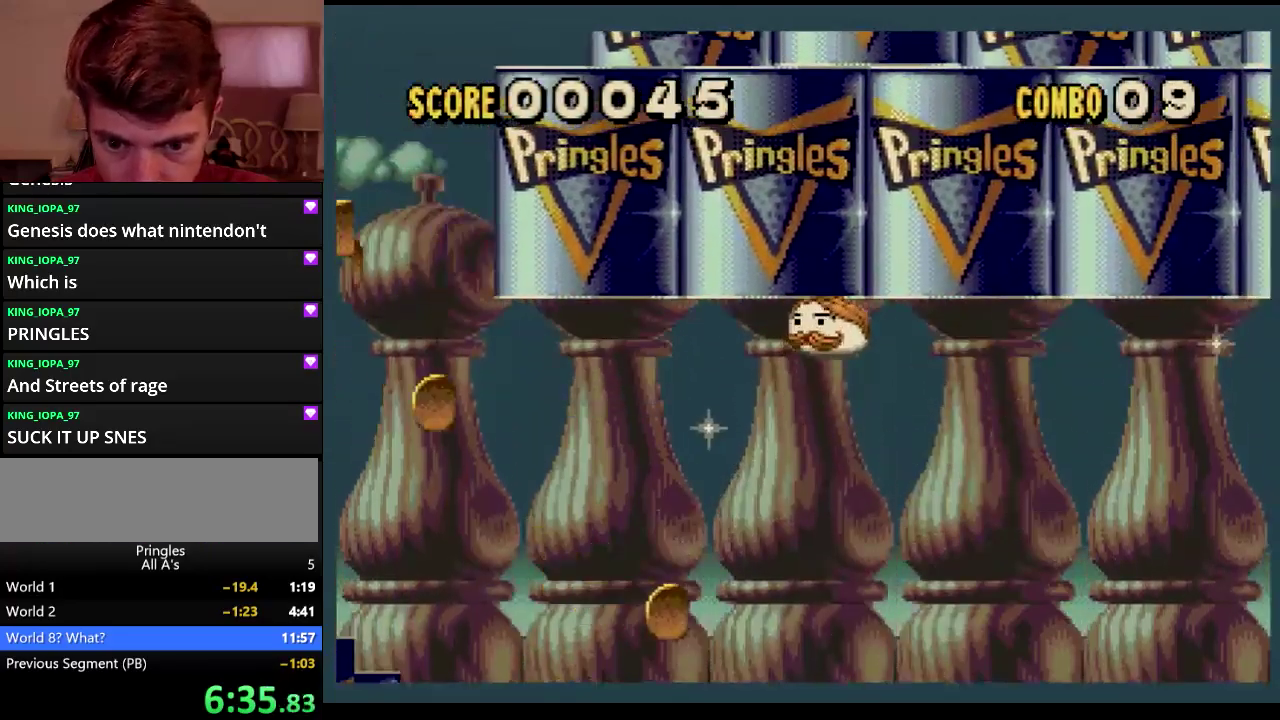
{"dt_ms": 500, "buttons": ["DPAD_LEFT"], "events": [[417, "DPAD_LEFT", "down"]]}
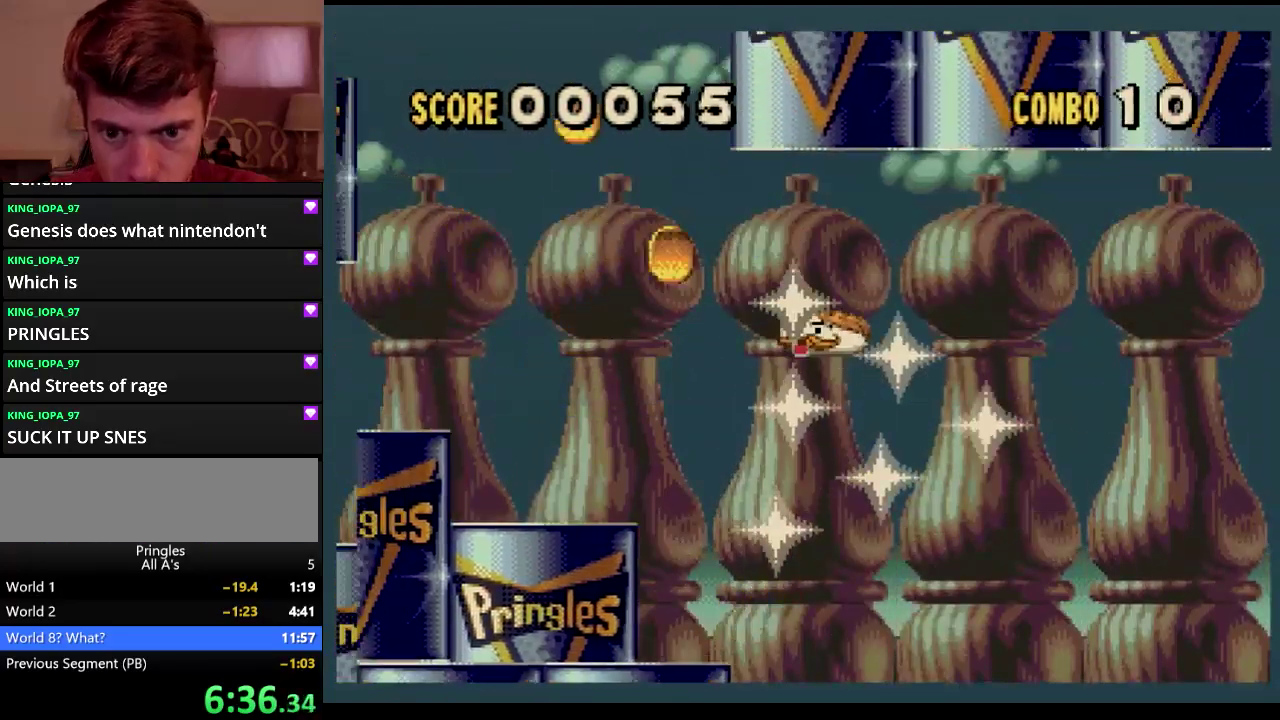
{"dt_ms": 500, "buttons": ["DPAD_LEFT"], "events": []}
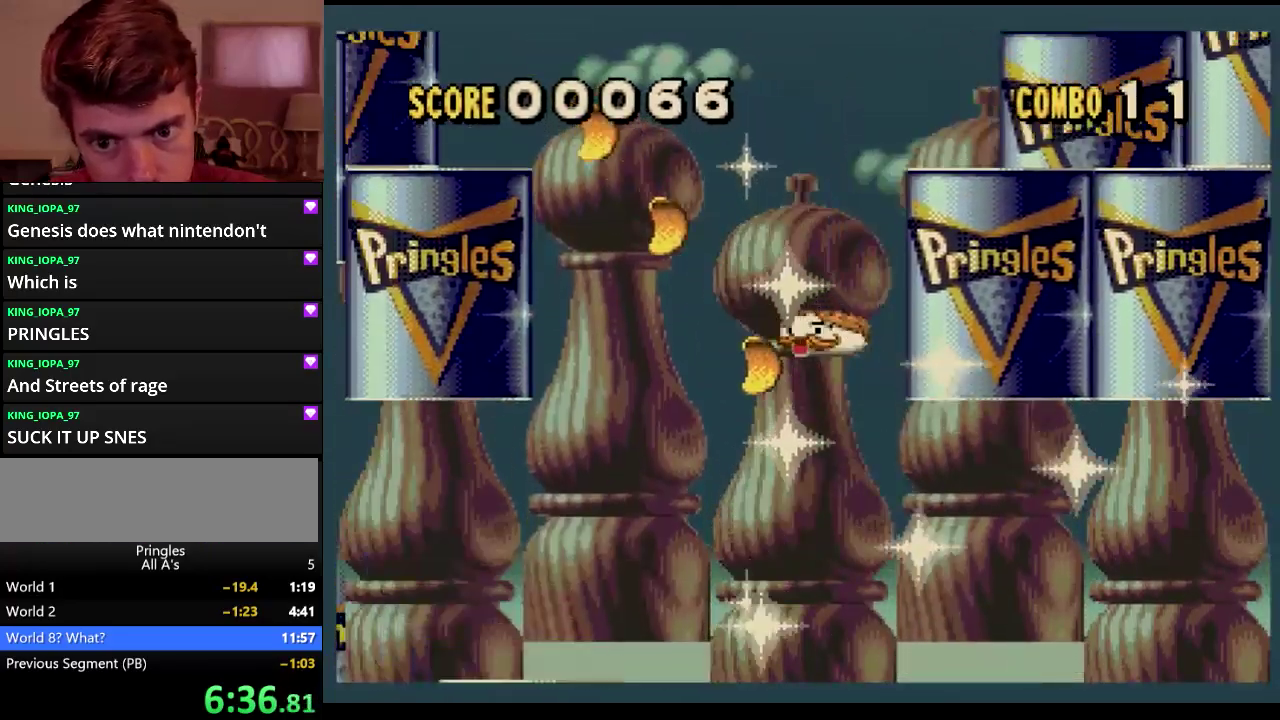
{"dt_ms": 500, "buttons": ["DPAD_LEFT"], "events": []}
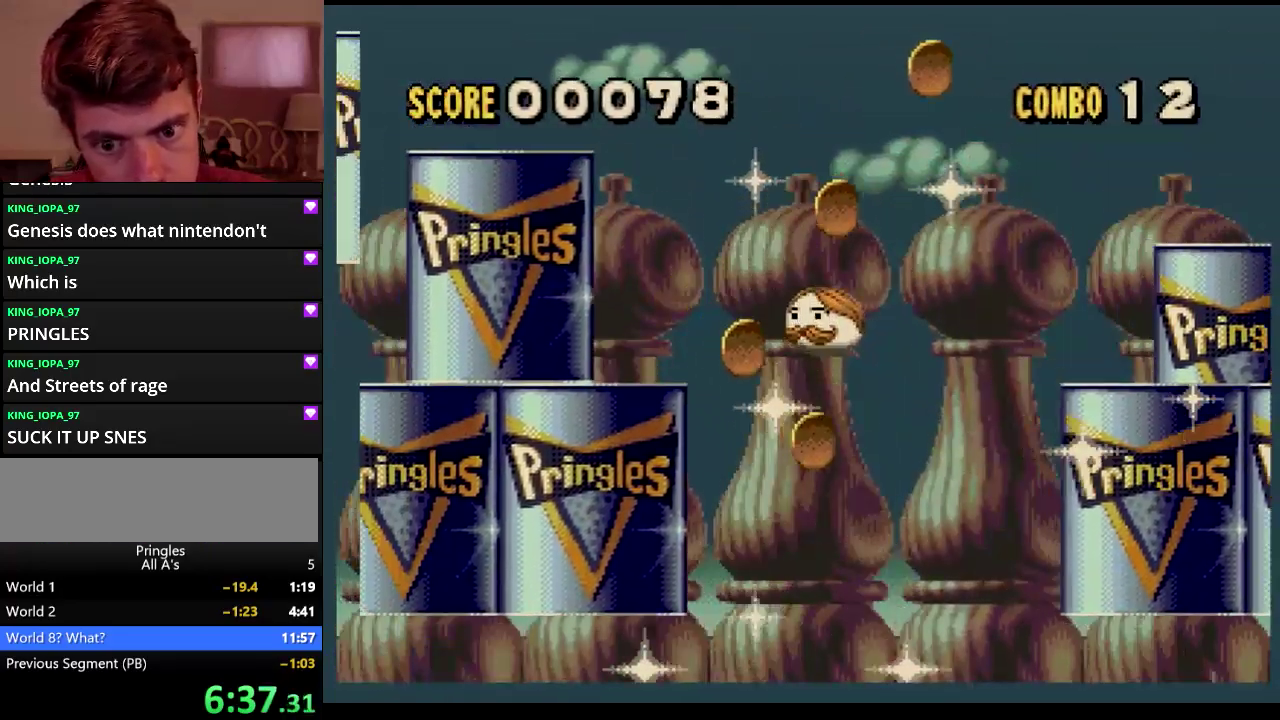
{"dt_ms": 500, "buttons": ["DPAD_RIGHT"], "events": [[133, "DPAD_LEFT", "up"], [167, "DPAD_RIGHT", "down"]]}
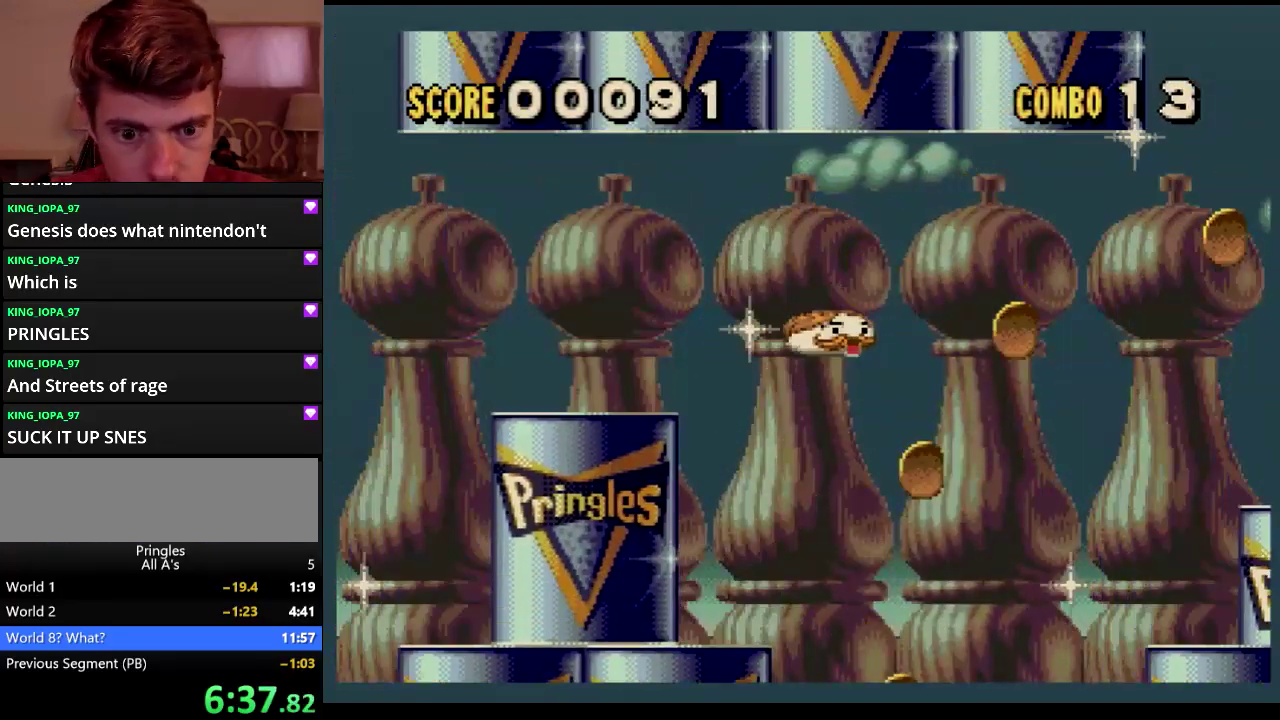
{"dt_ms": 500, "buttons": [], "events": [[183, "DPAD_RIGHT", "up"], [250, "DPAD_LEFT", "down"], [367, "DPAD_LEFT", "up"]]}
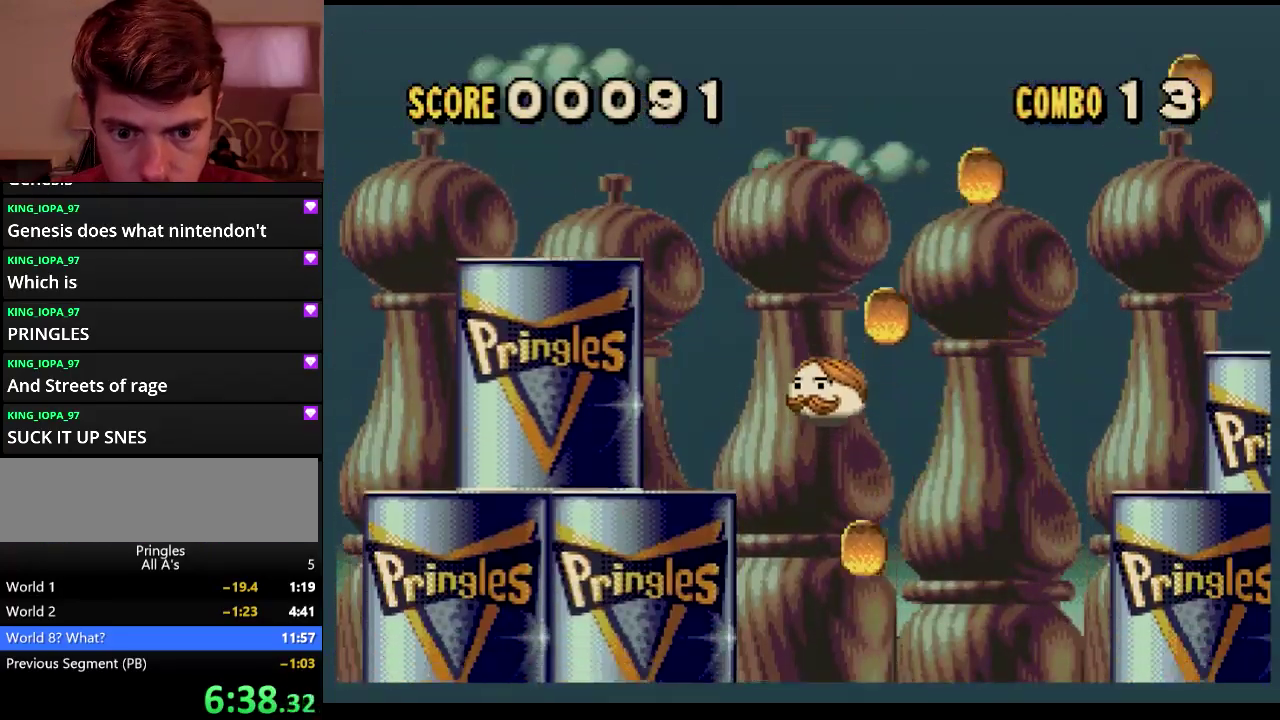
{"dt_ms": 500, "buttons": ["DPAD_RIGHT"], "events": [[233, "DPAD_RIGHT", "down"]]}
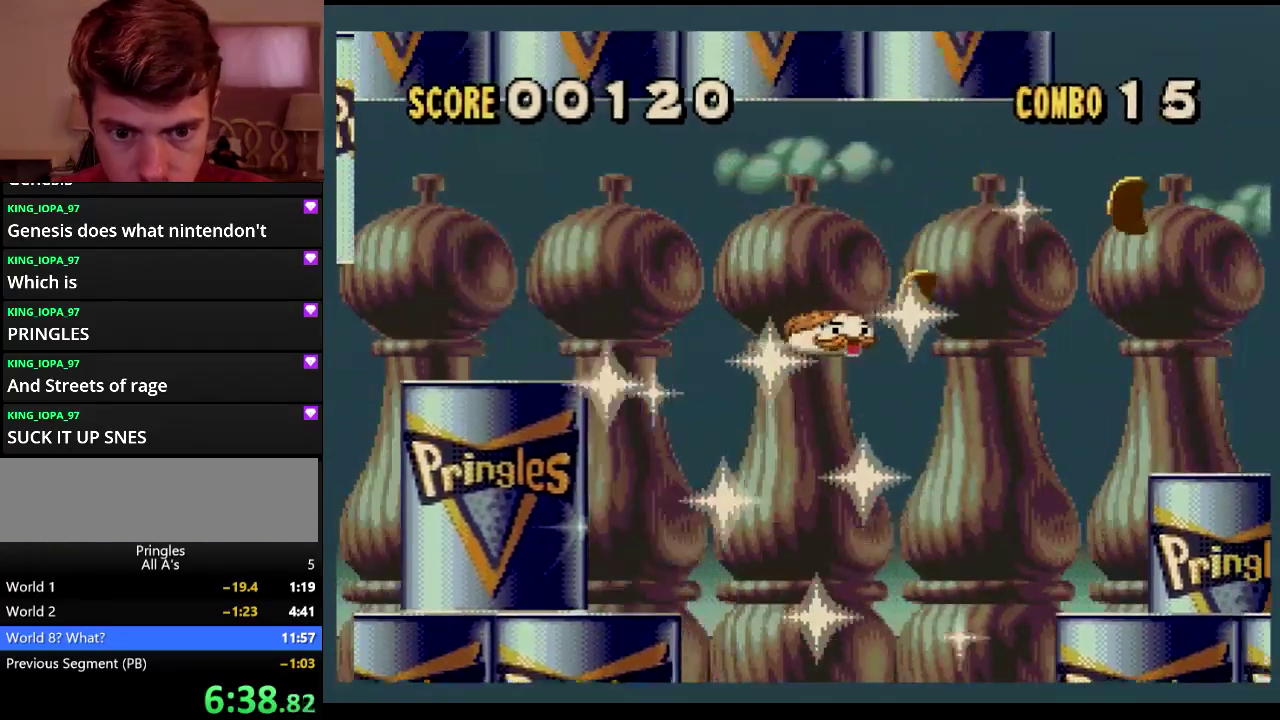
{"dt_ms": 500, "buttons": ["DPAD_RIGHT"], "events": []}
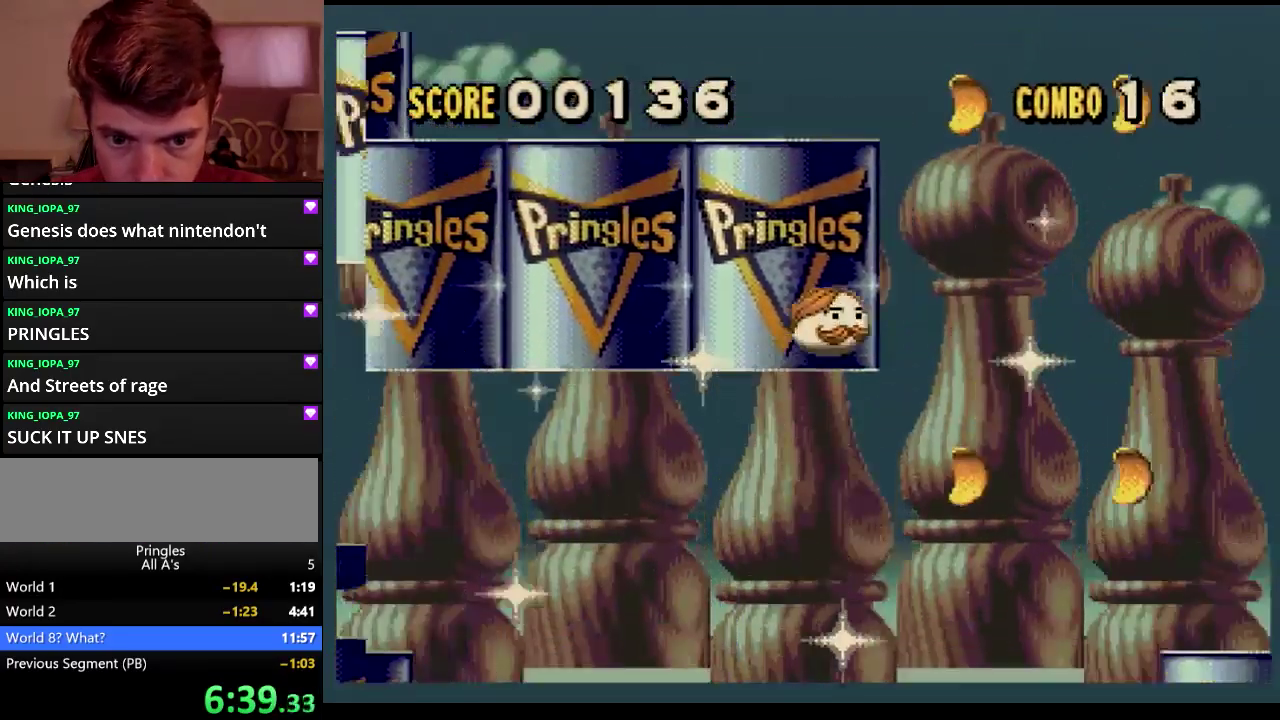
{"dt_ms": 500, "buttons": [], "events": [[100, "DPAD_RIGHT", "up"], [150, "DPAD_LEFT", "down"], [417, "DPAD_LEFT", "up"]]}
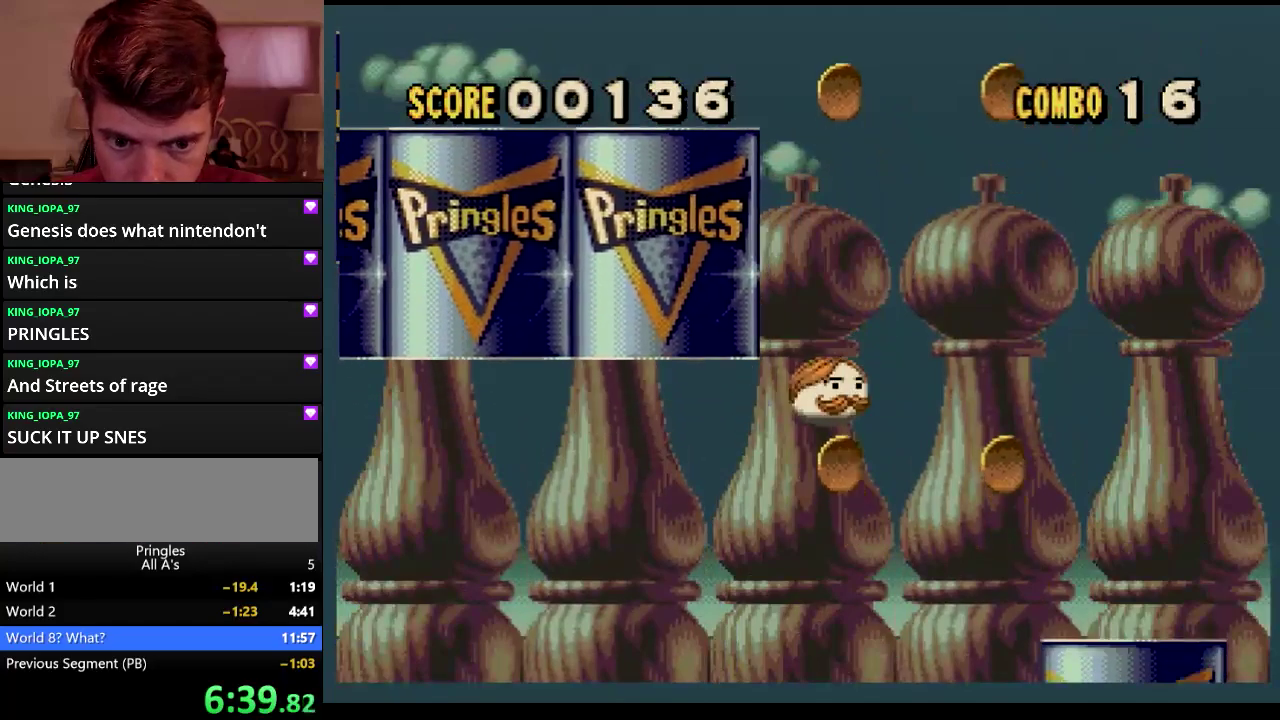
{"dt_ms": 500, "buttons": ["DPAD_LEFT"], "events": [[17, "DPAD_RIGHT", "down"], [300, "DPAD_RIGHT", "up"], [383, "DPAD_LEFT", "down"]]}
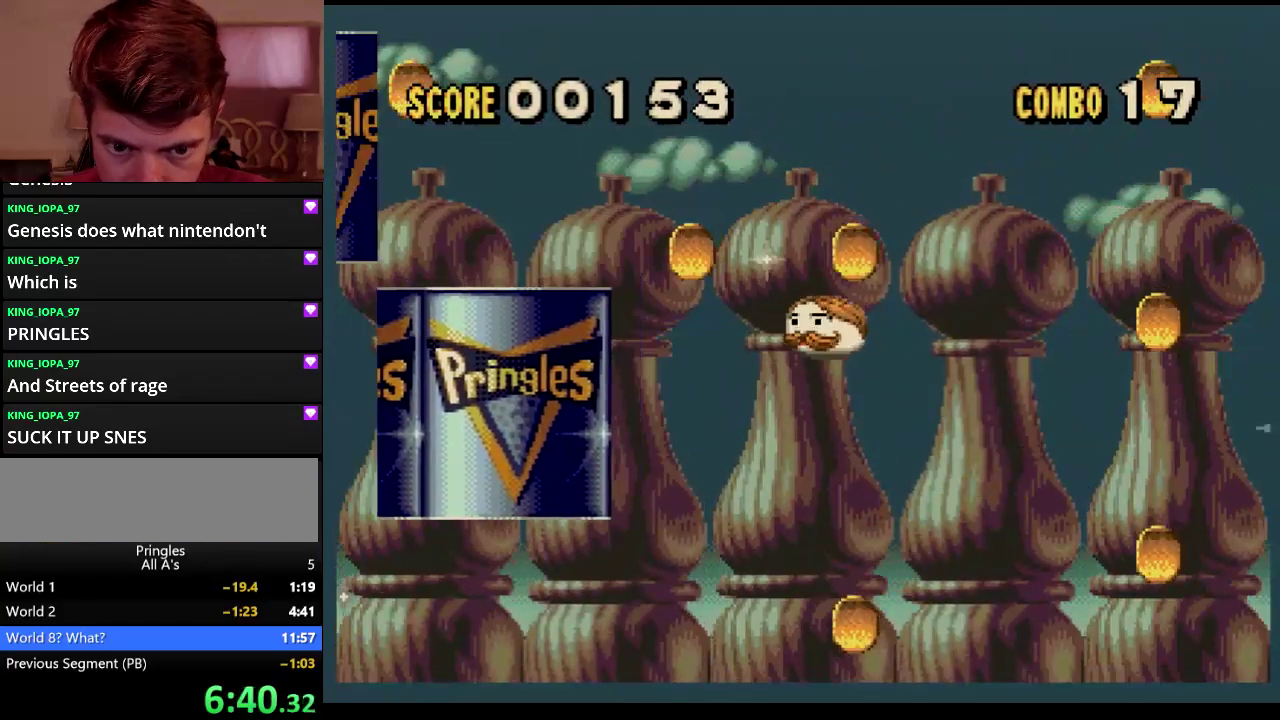
{"dt_ms": 500, "buttons": ["DPAD_RIGHT"], "events": [[167, "DPAD_LEFT", "up"], [267, "DPAD_RIGHT", "down"]]}
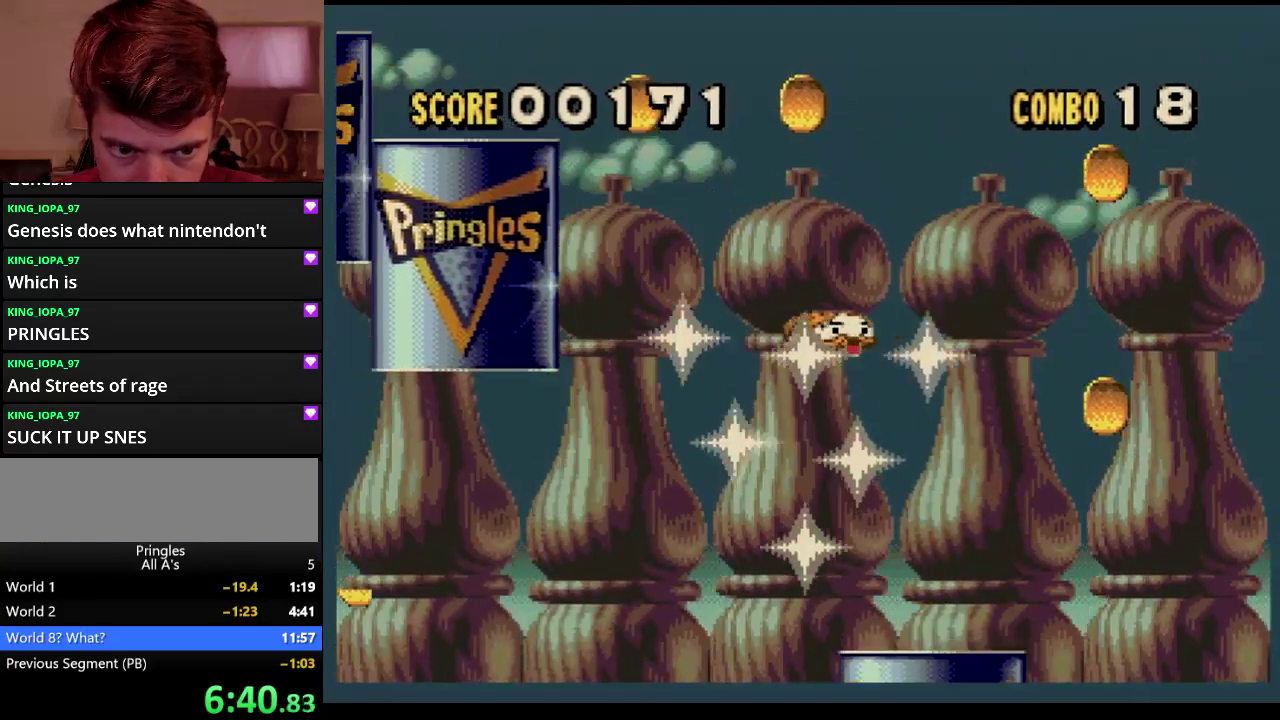
{"dt_ms": 500, "buttons": [], "events": [[233, "DPAD_RIGHT", "up"]]}
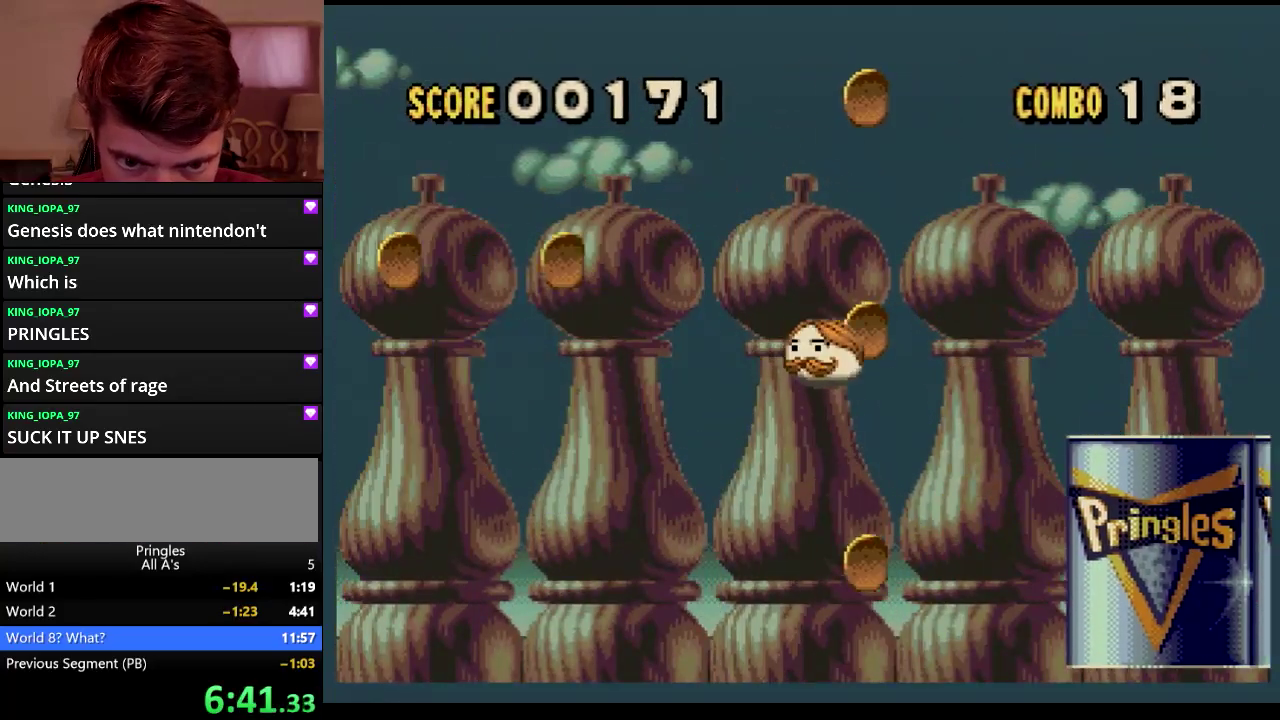
{"dt_ms": 500, "buttons": [], "events": [[50, "DPAD_LEFT", "down"], [450, "DPAD_LEFT", "up"]]}
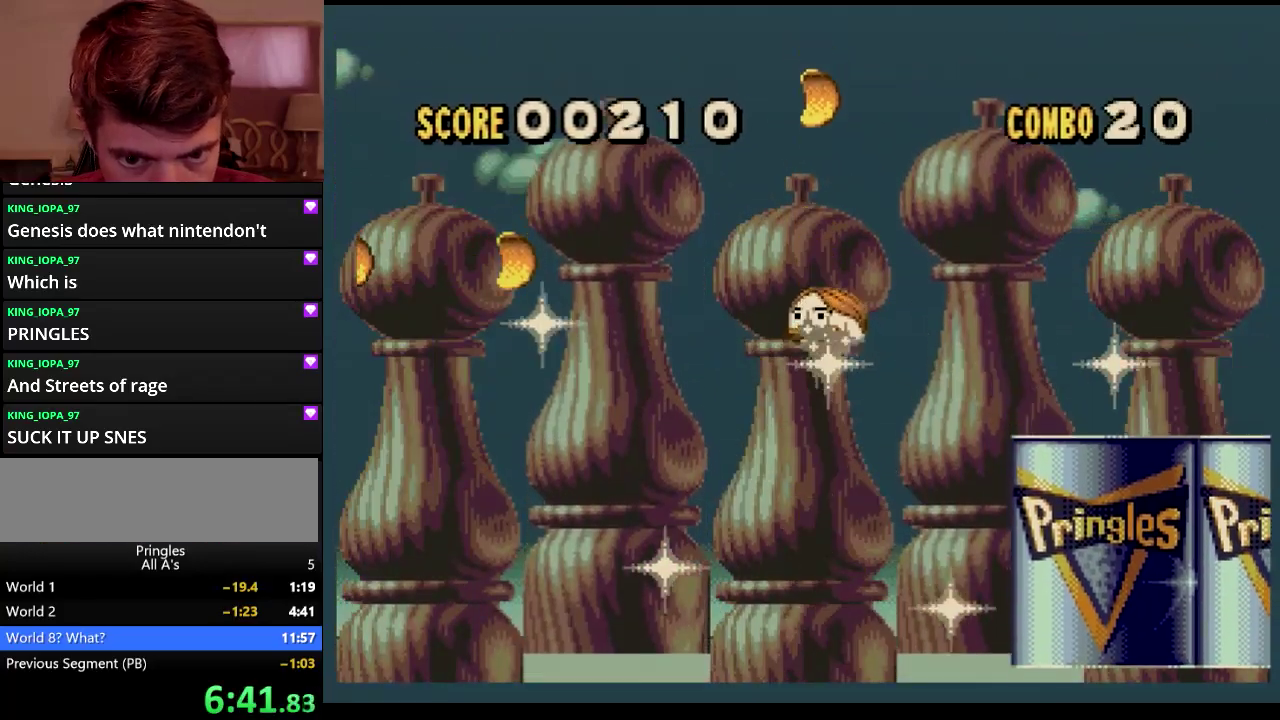
{"dt_ms": 500, "buttons": ["DPAD_LEFT"], "events": [[383, "DPAD_LEFT", "down"]]}
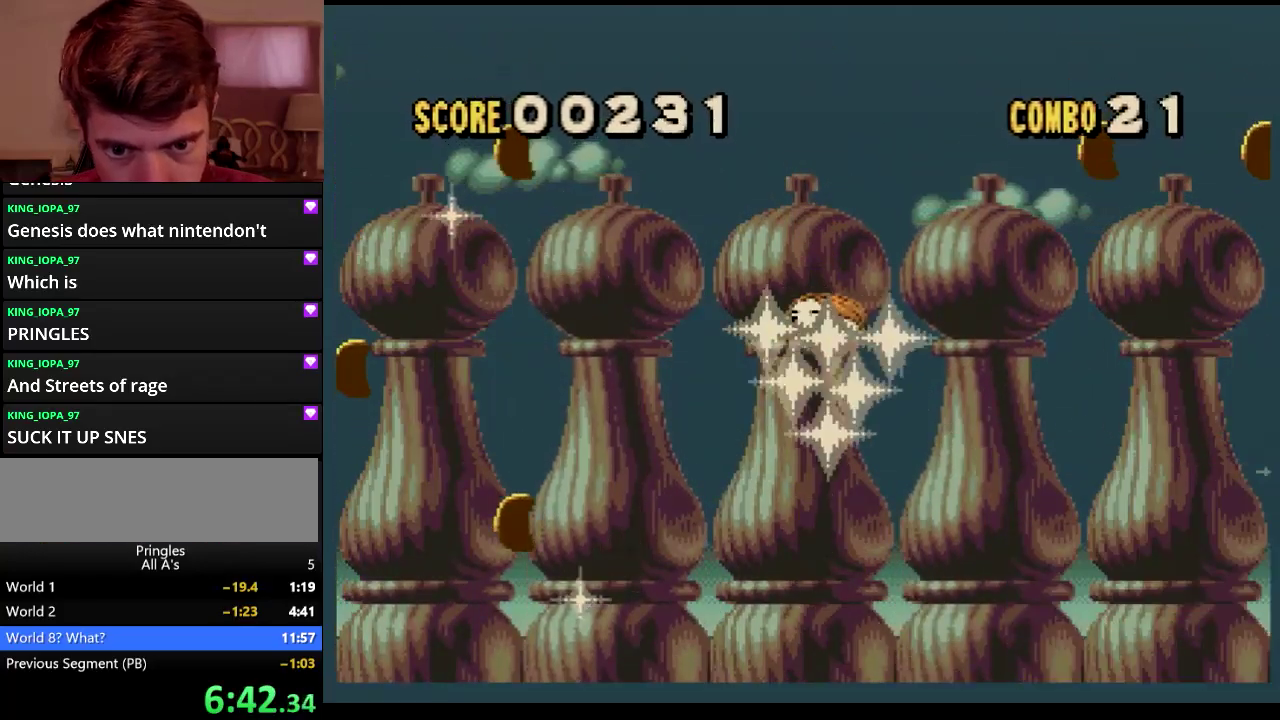
{"dt_ms": 500, "buttons": [], "events": [[283, "DPAD_LEFT", "up"]]}
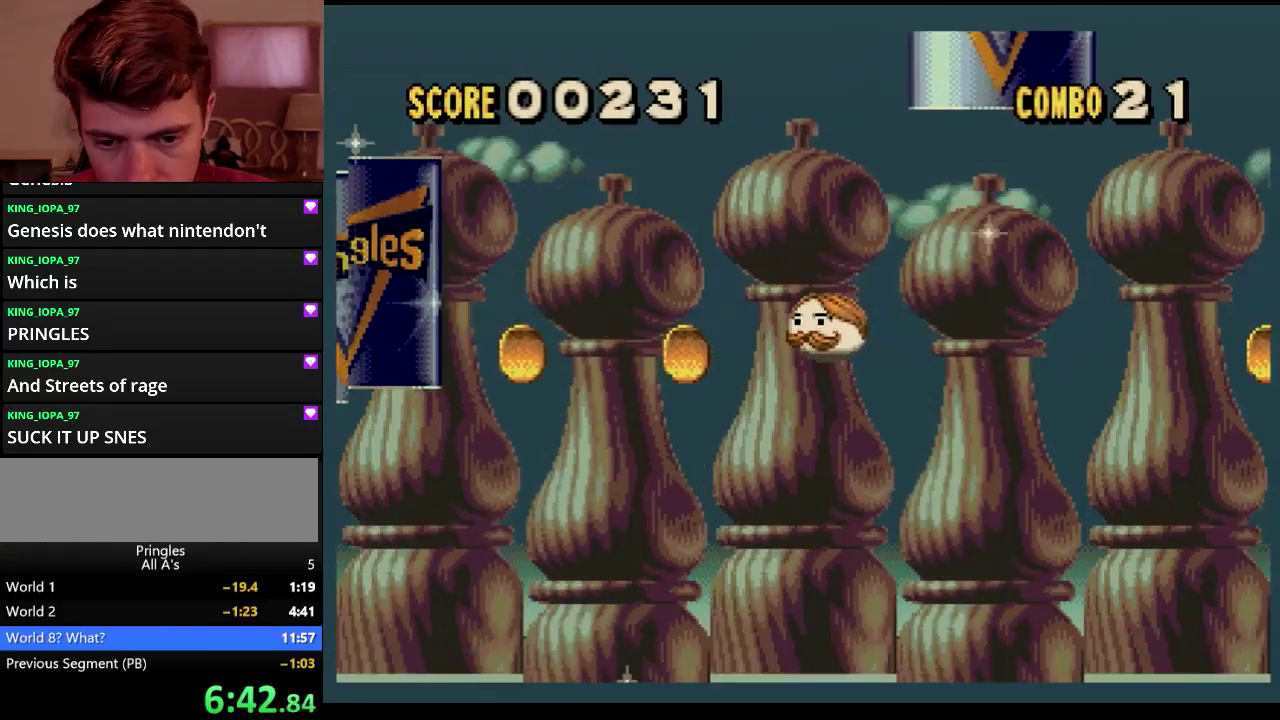
{"dt_ms": 500, "buttons": [], "events": []}
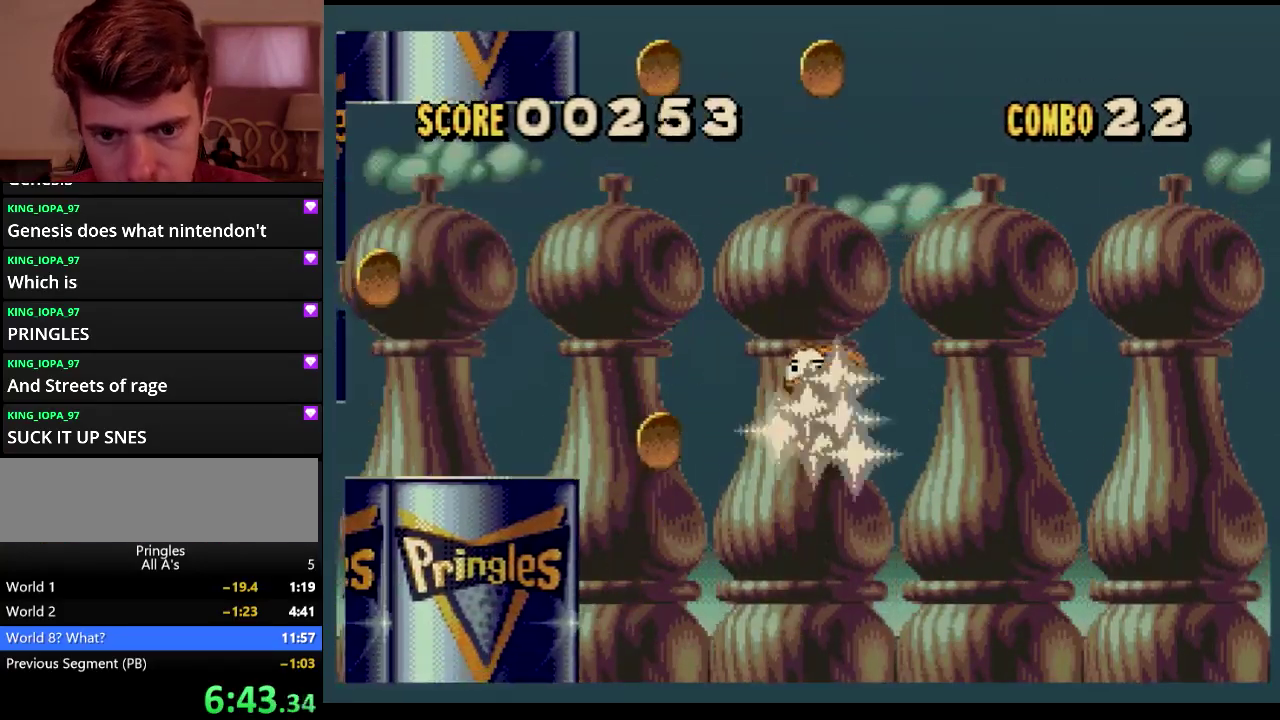
{"dt_ms": 500, "buttons": [], "events": [[67, "DPAD_LEFT", "down"], [183, "DPAD_LEFT", "up"], [283, "DPAD_RIGHT", "down"], [467, "DPAD_RIGHT", "up"]]}